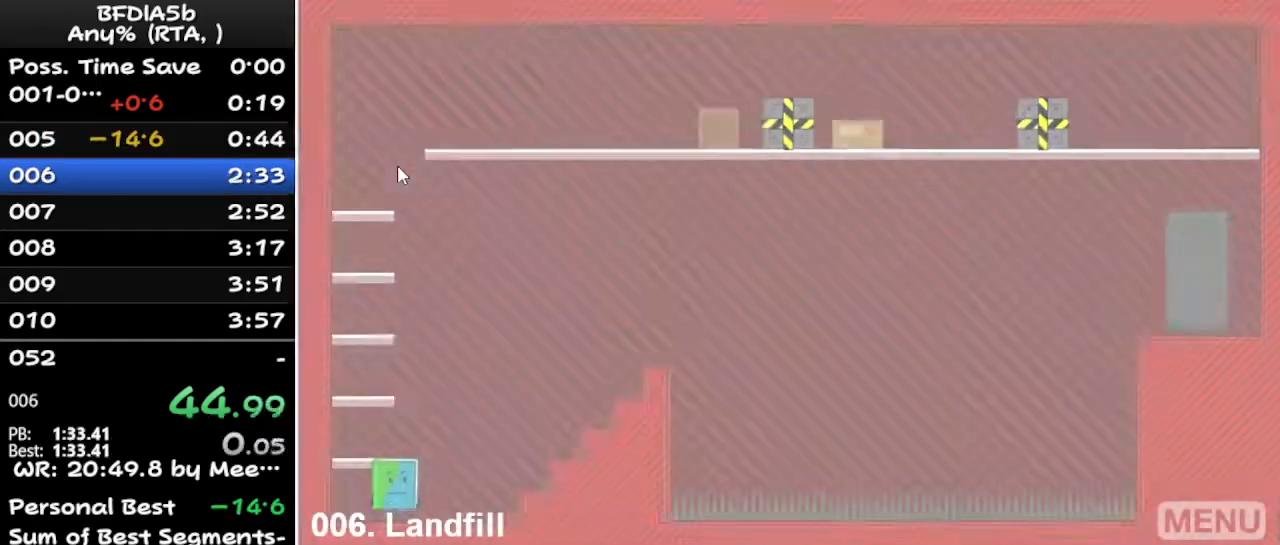
Gameplay with keyboard; each line is a JSON object with the keys held at the frame after it. "events" lists presses ("down") and releases ("up") of "down", "left", "r", "right", "space", "up" and "z" between this image and that frame as [ms after this image, input, new state], when the widget could be followed in between. No other keys are recorded. Mouse input is not recorded.
{"keys": [], "events": []}
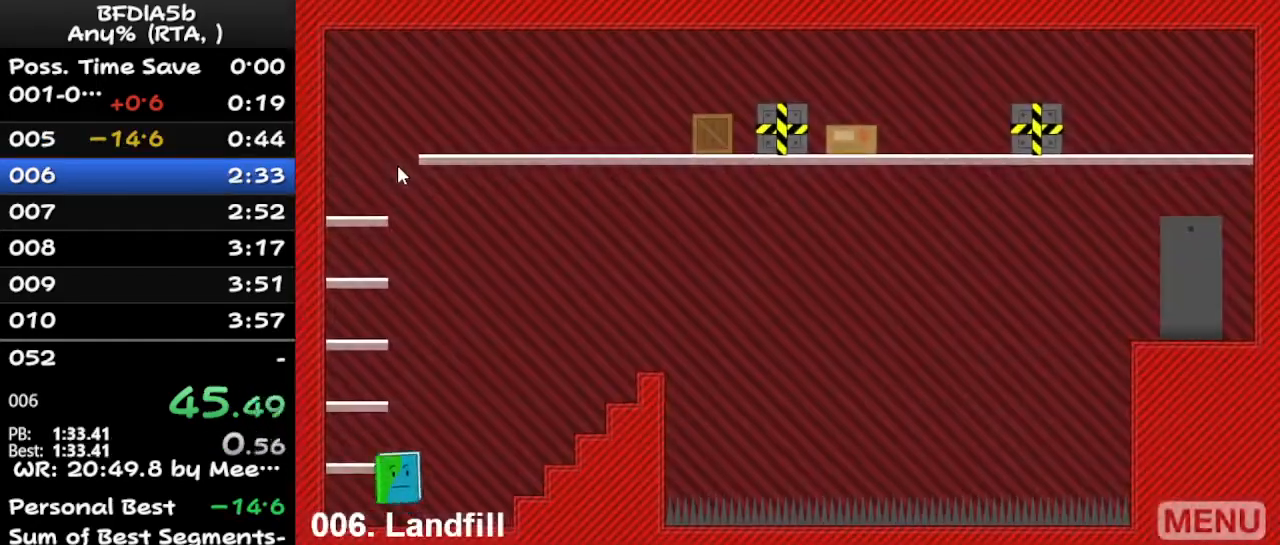
{"keys": ["space"], "events": [[33, "space", "down"], [400, "left", "down"], [400, "space", "up"], [467, "left", "up"], [500, "space", "down"]]}
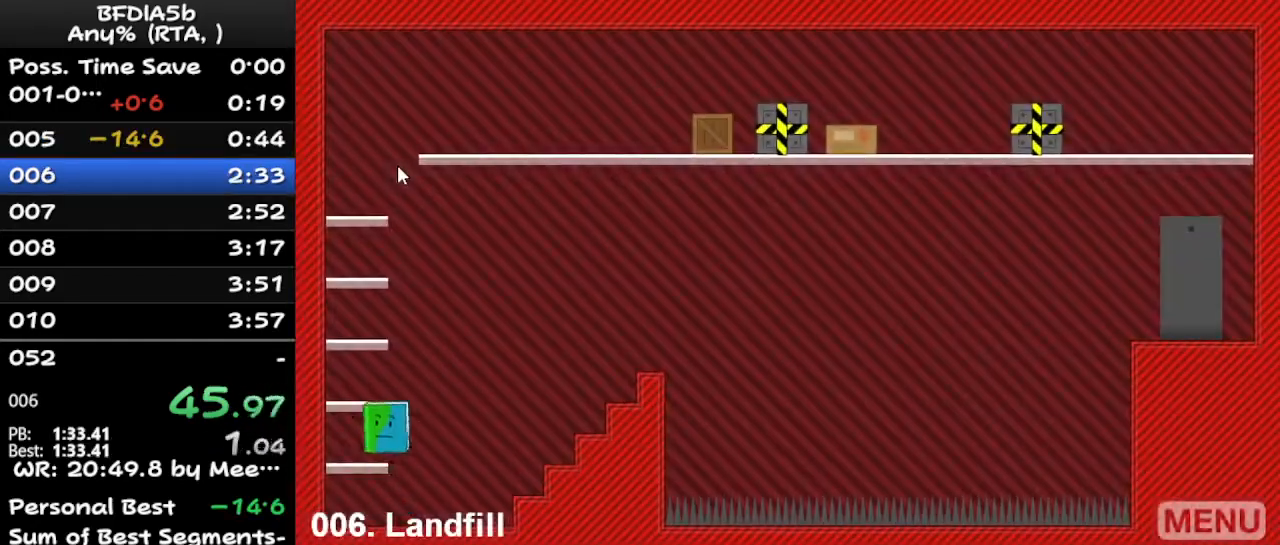
{"keys": ["space"], "events": [[433, "right", "down"], [500, "right", "up"]]}
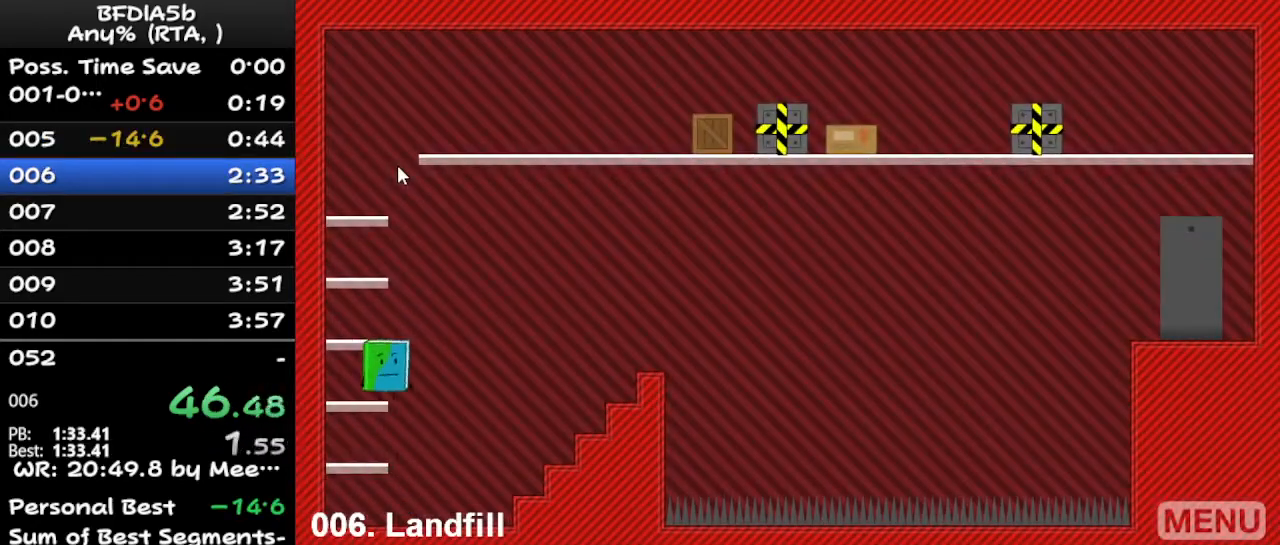
{"keys": ["space"], "events": [[167, "left", "down"], [233, "left", "up"]]}
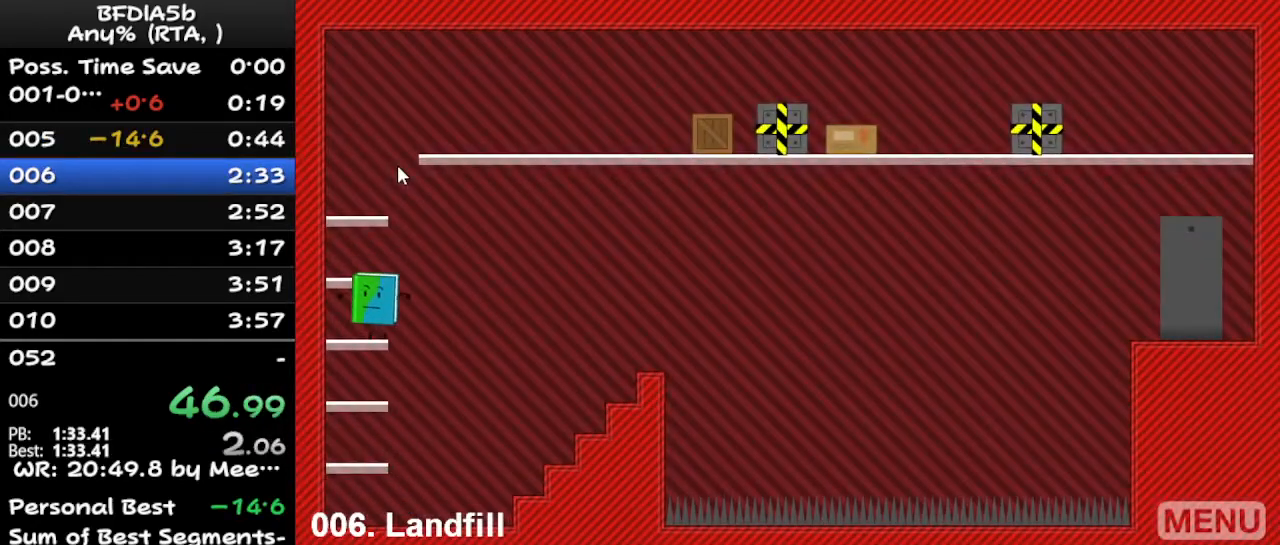
{"keys": ["space"], "events": []}
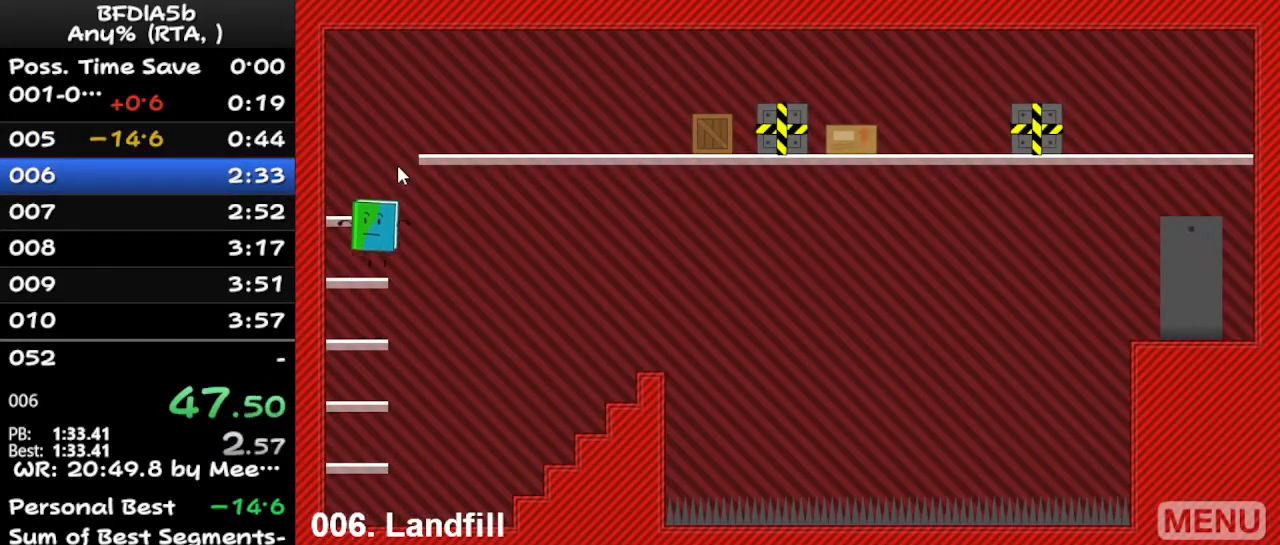
{"keys": ["right", "space"], "events": [[500, "right", "down"]]}
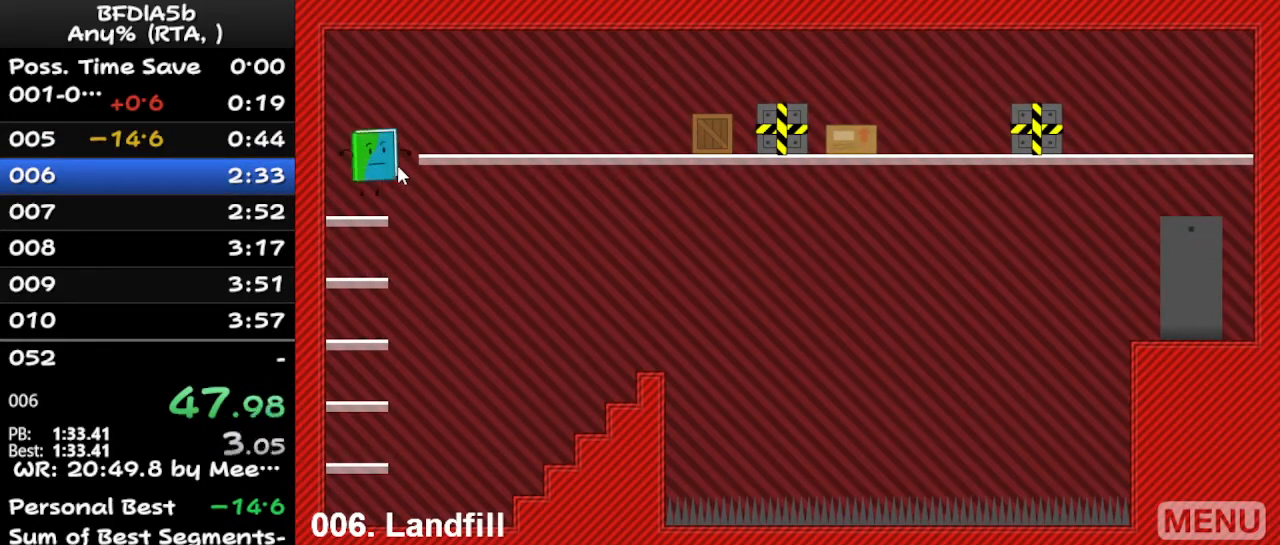
{"keys": ["right"], "events": [[200, "space", "up"]]}
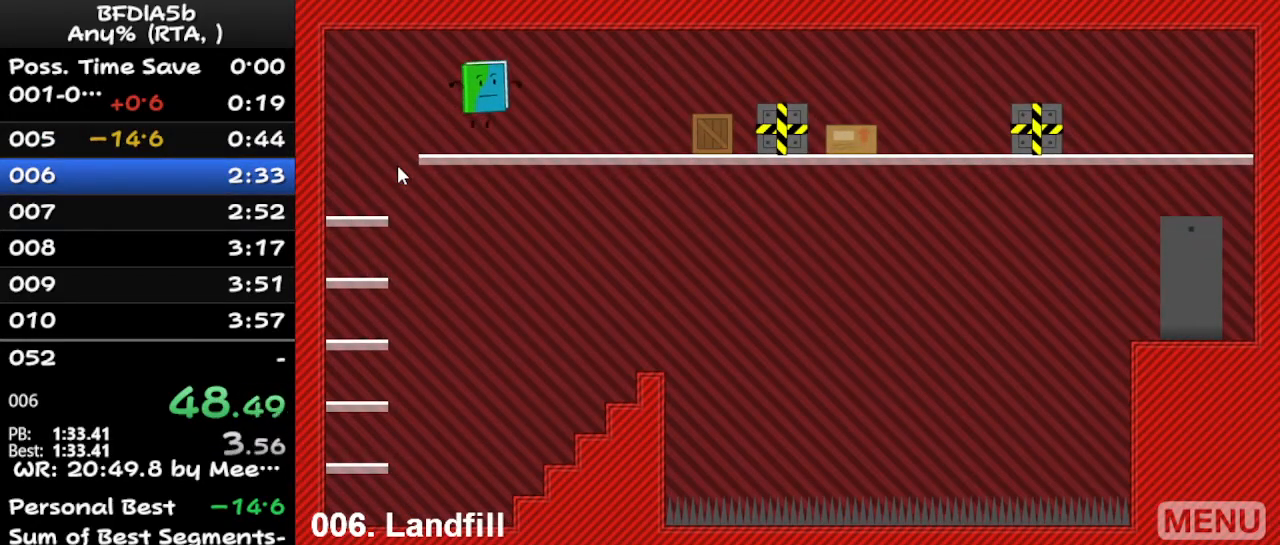
{"keys": ["right"], "events": []}
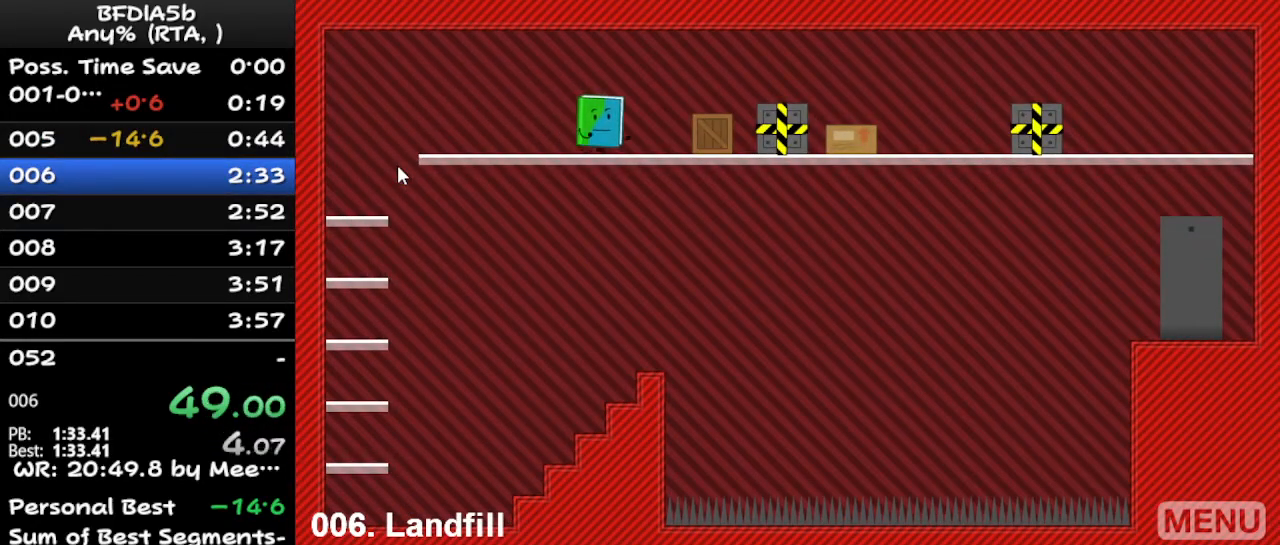
{"keys": ["right"], "events": []}
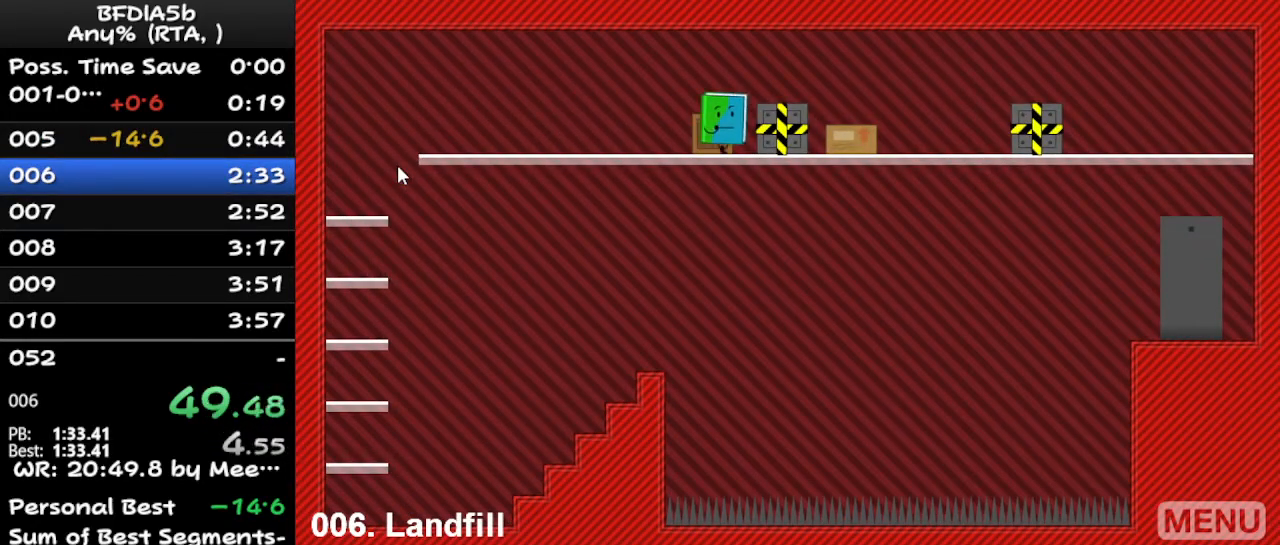
{"keys": ["left"], "events": [[300, "left", "down"], [333, "right", "up"], [367, "up", "down"], [467, "up", "up"]]}
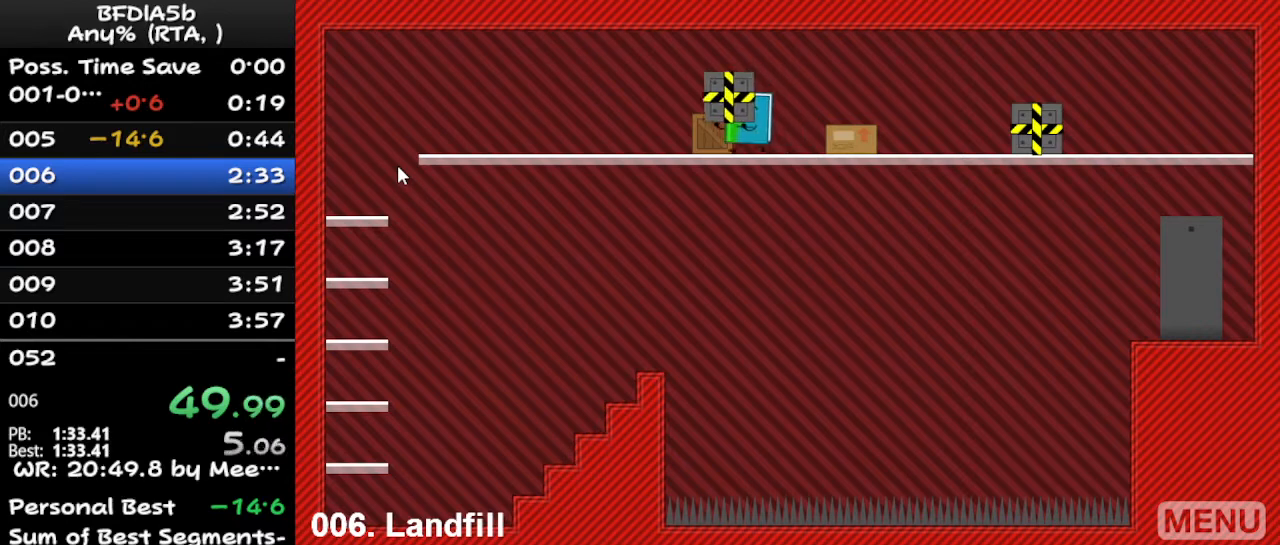
{"keys": ["left"], "events": [[67, "up", "down"], [167, "up", "up"], [267, "up", "down"], [300, "up", "up"], [400, "up", "down"], [467, "up", "up"]]}
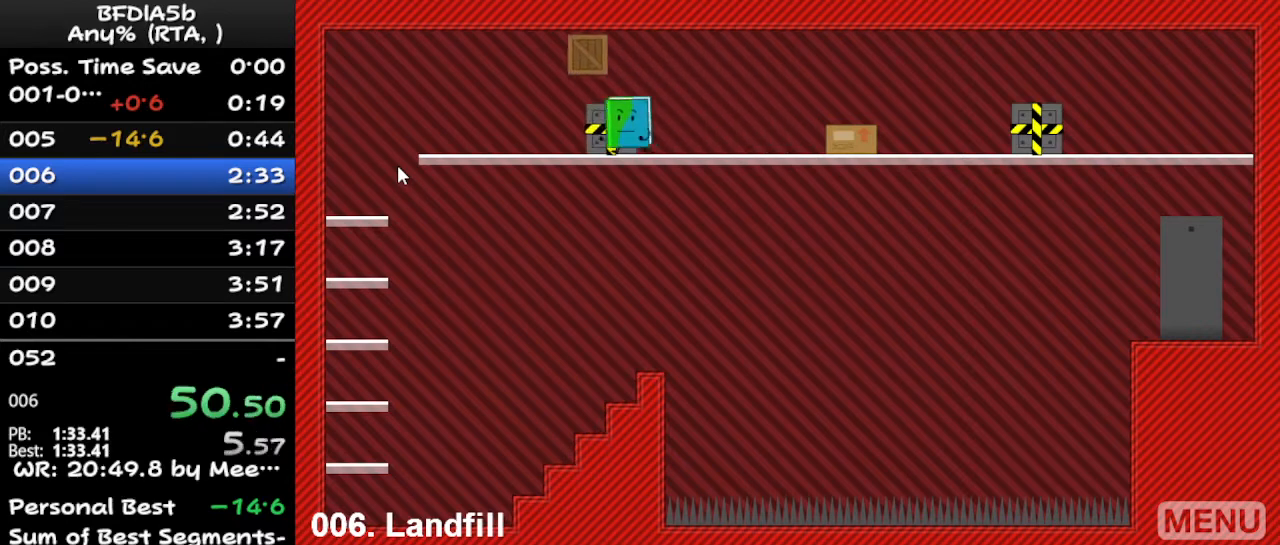
{"keys": ["left", "up"], "events": [[67, "up", "down"], [100, "up", "up"], [200, "up", "down"], [300, "up", "up"], [333, "up", "down"], [433, "up", "up"], [467, "up", "down"]]}
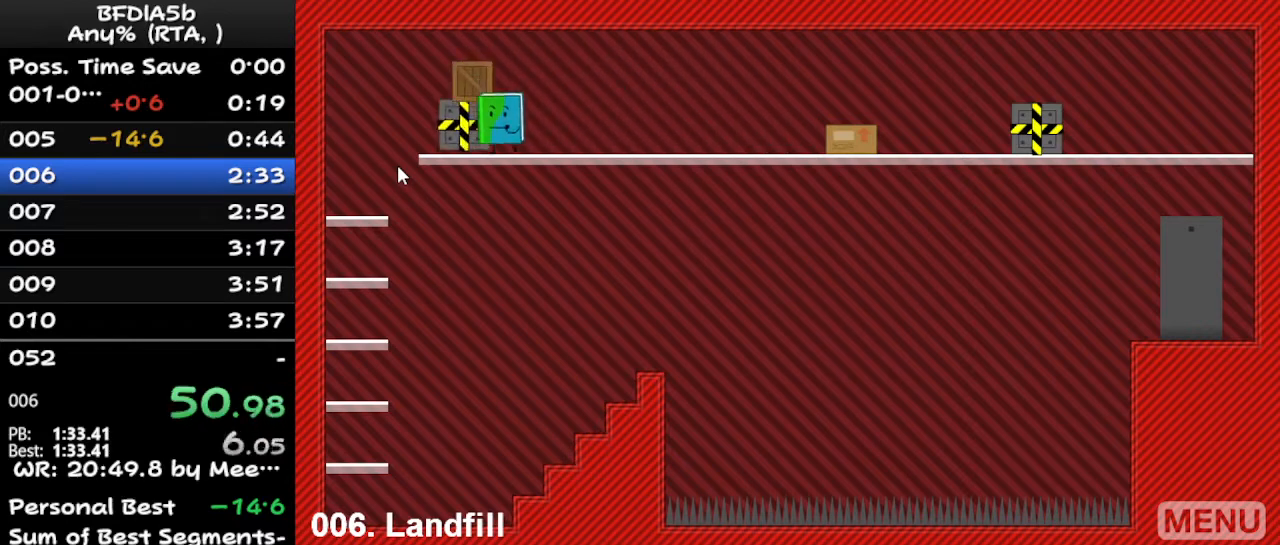
{"keys": ["left"], "events": [[133, "up", "up"], [167, "up", "down"], [267, "up", "up"], [300, "up", "down"], [467, "up", "up"]]}
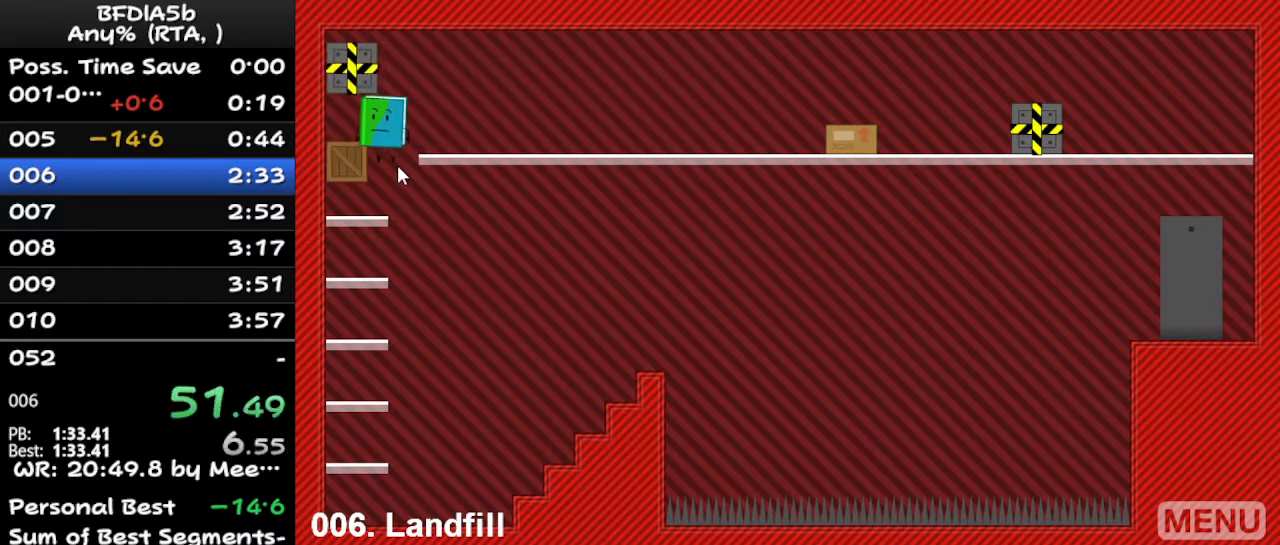
{"keys": [], "events": [[100, "left", "up"]]}
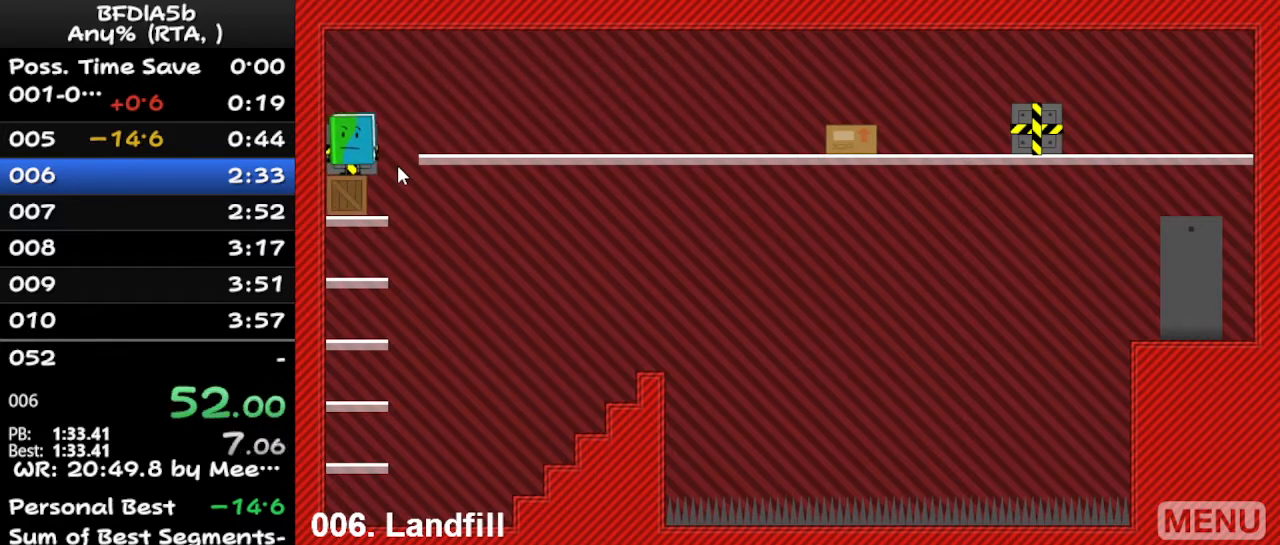
{"keys": ["up"], "events": [[67, "right", "down"], [333, "left", "down"], [333, "right", "up"], [467, "up", "down"], [500, "left", "up"]]}
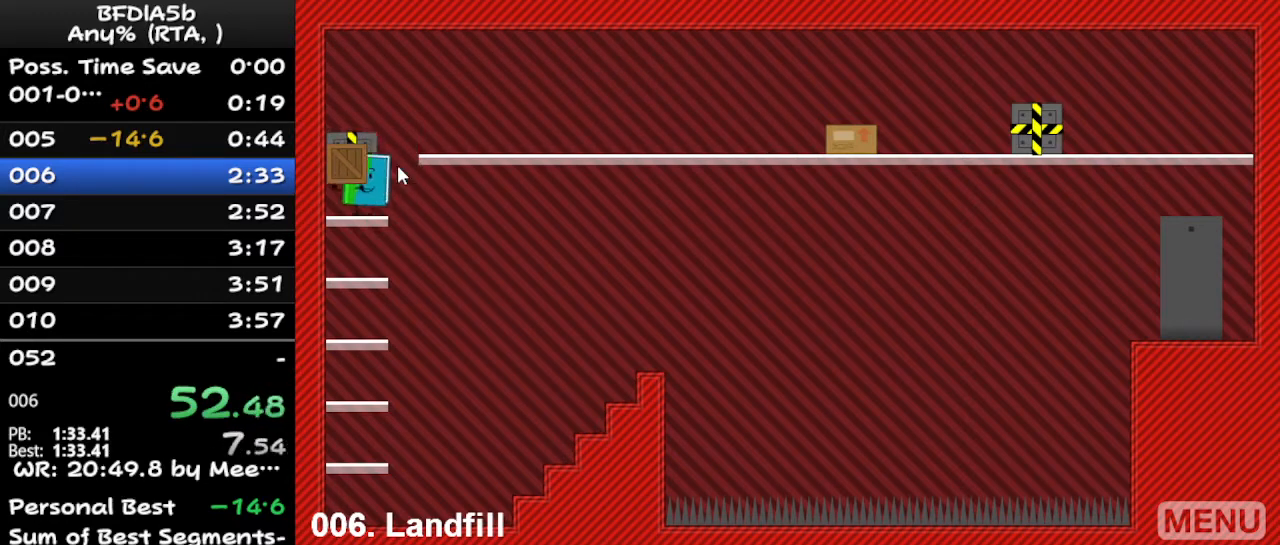
{"keys": ["left"], "events": [[100, "right", "down"], [100, "up", "up"], [233, "down", "down"], [233, "right", "up"], [300, "left", "down"], [333, "down", "up"]]}
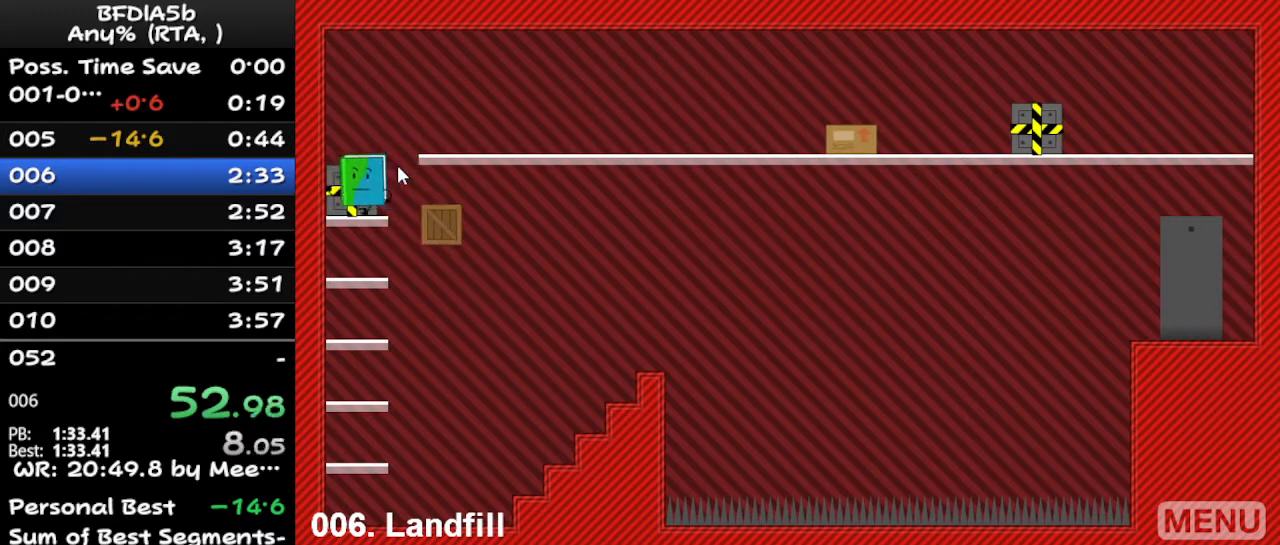
{"keys": [], "events": [[33, "up", "down"], [100, "left", "up"], [133, "right", "down"], [167, "up", "up"], [267, "right", "up"]]}
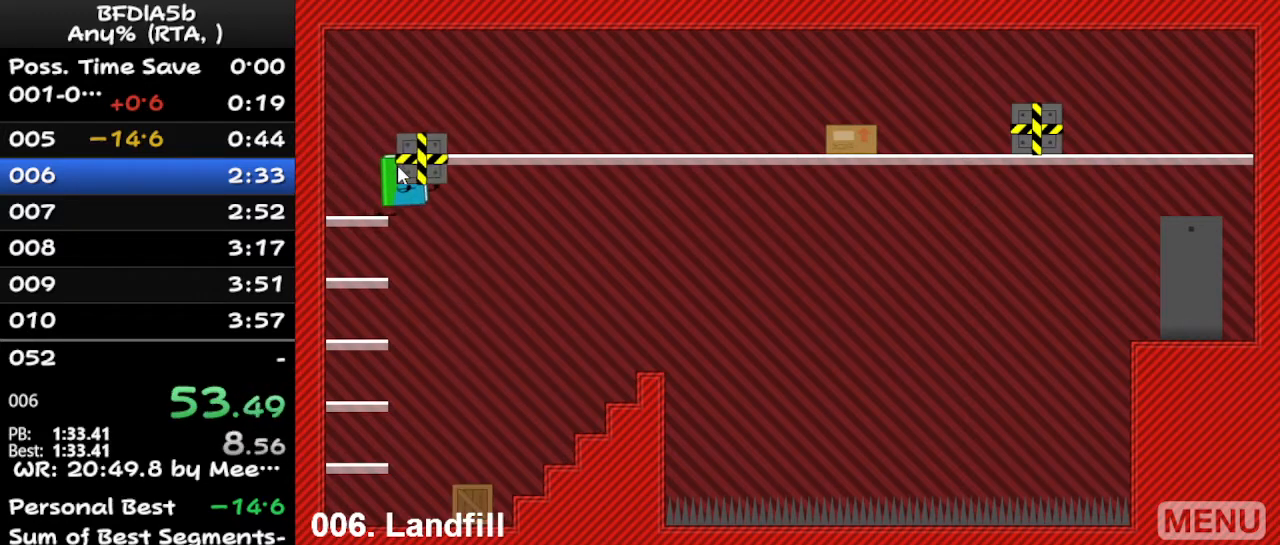
{"keys": ["right"], "events": [[333, "right", "down"]]}
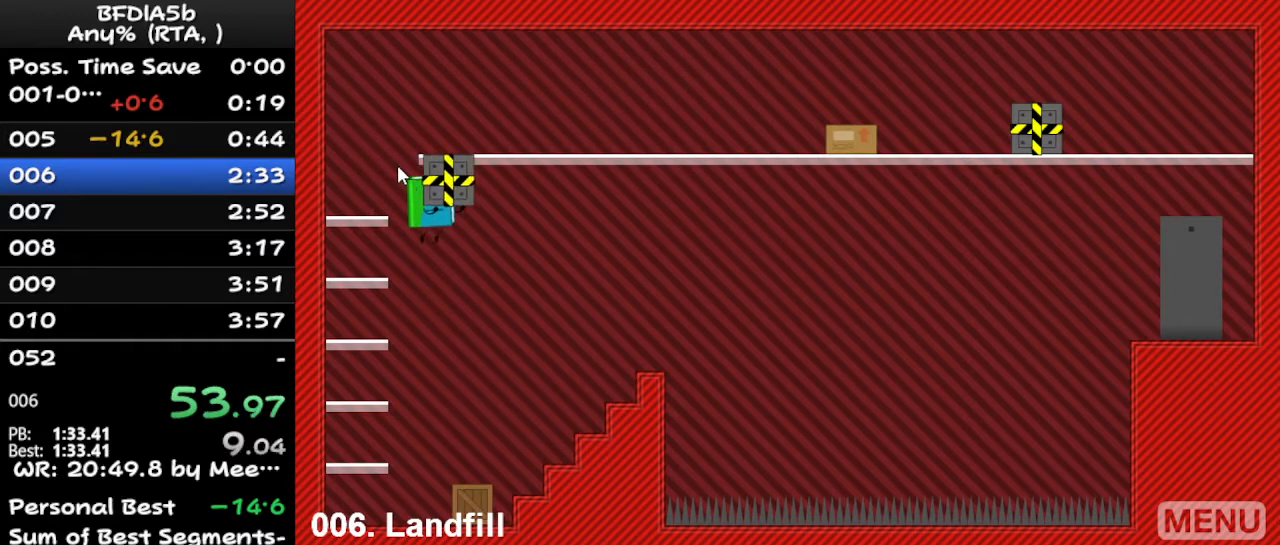
{"keys": ["right", "space"], "events": [[267, "space", "down"]]}
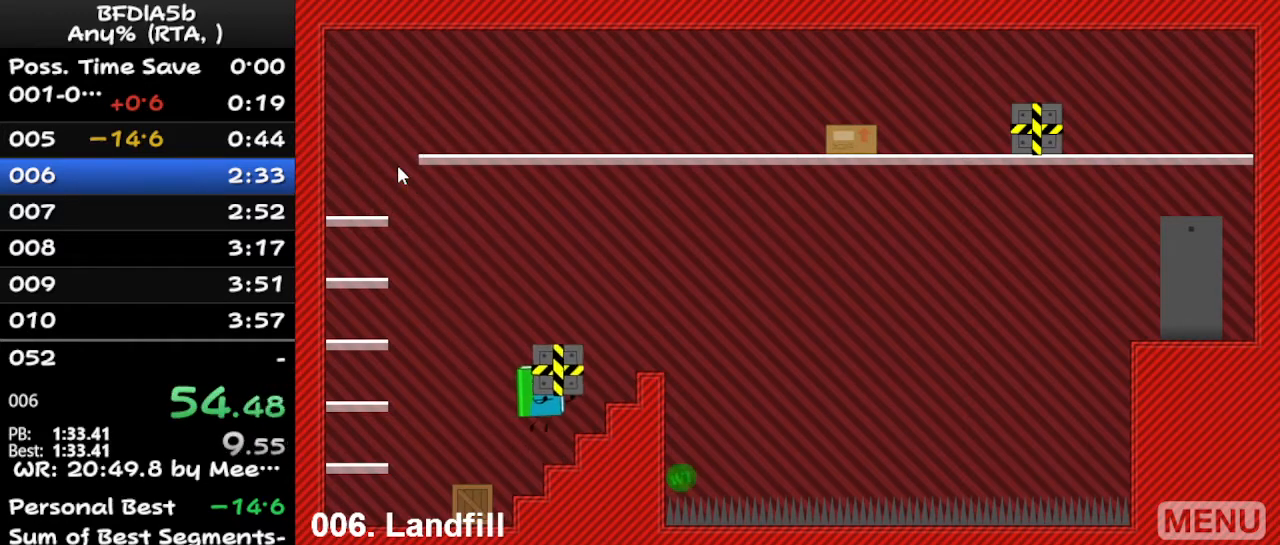
{"keys": ["right", "space"], "events": []}
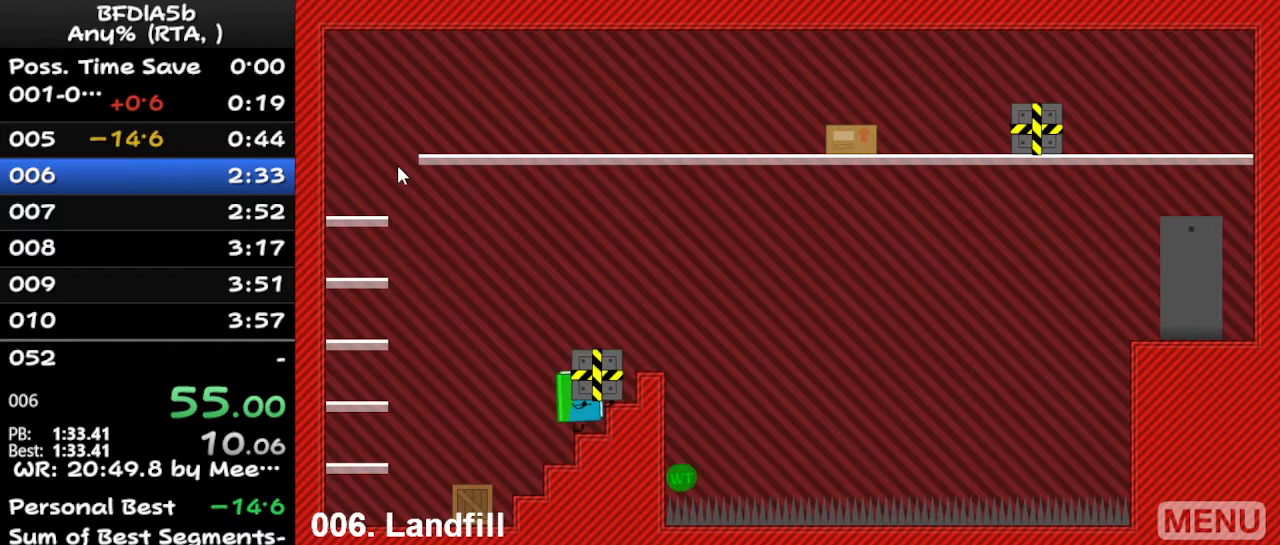
{"keys": [], "events": [[433, "right", "up"], [433, "space", "up"]]}
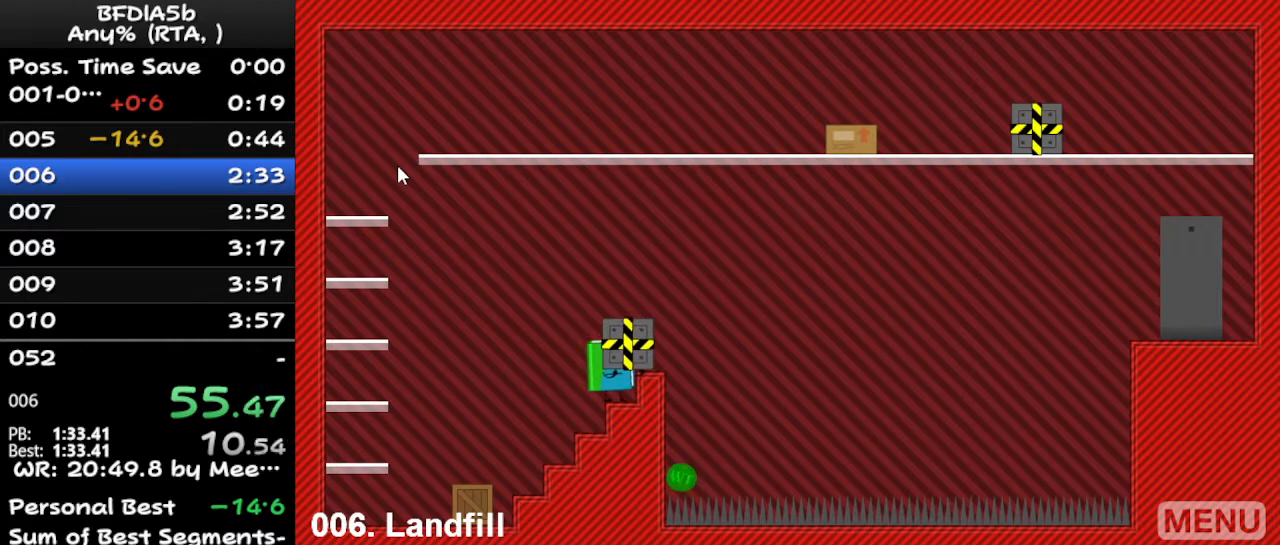
{"keys": ["right"], "events": [[200, "right", "down"], [200, "space", "down"], [267, "right", "up"], [300, "space", "up"], [467, "right", "down"]]}
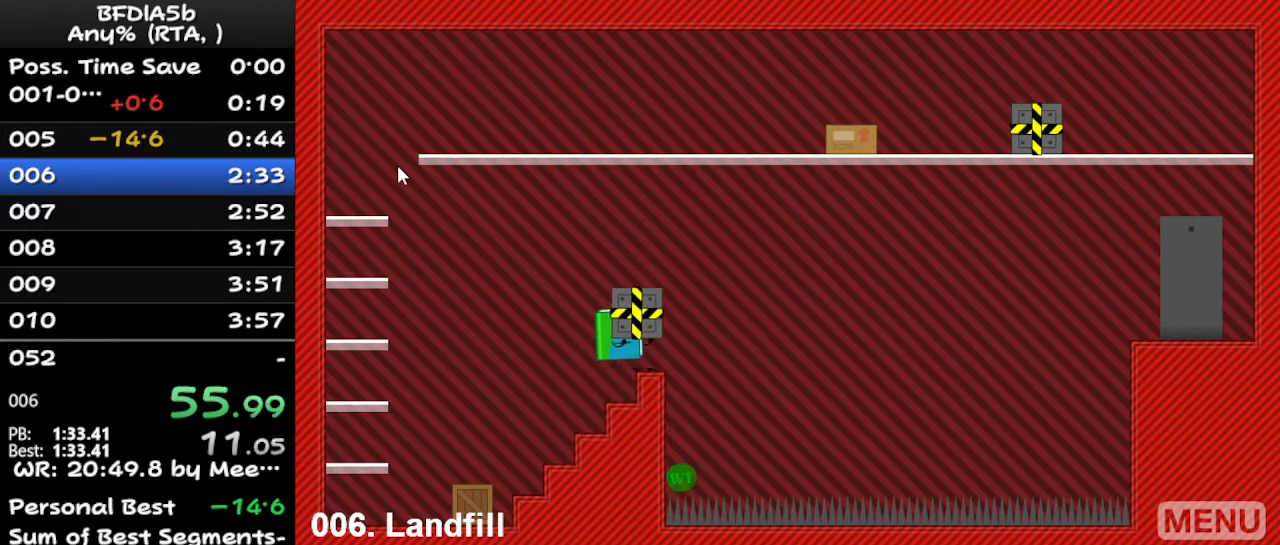
{"keys": [], "events": [[33, "right", "up"]]}
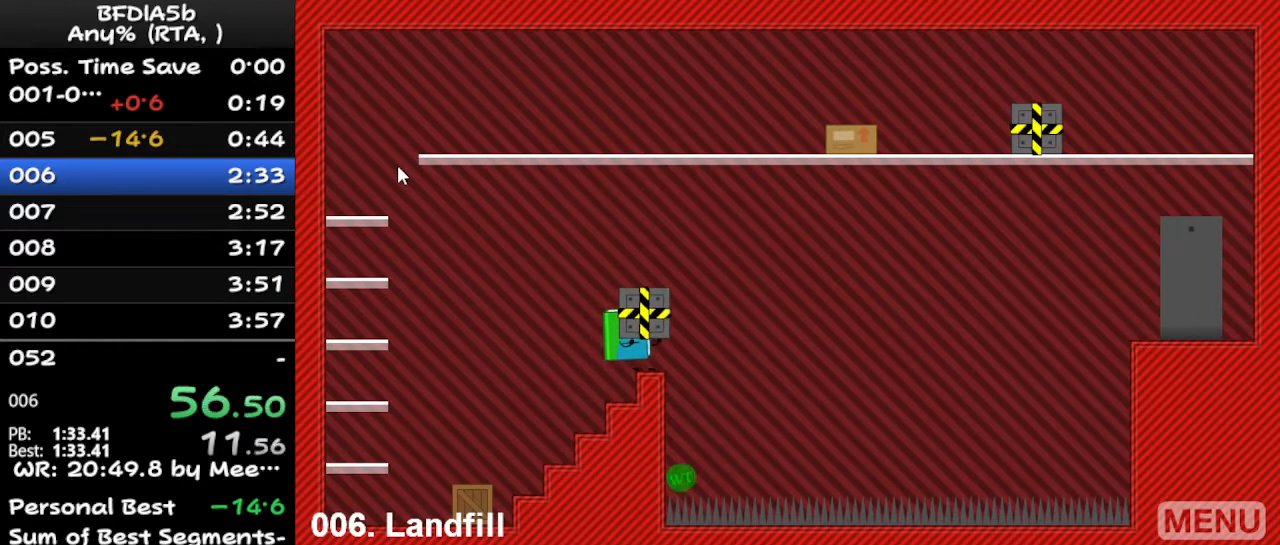
{"keys": ["left", "up"], "events": [[67, "right", "down"], [300, "space", "down"], [400, "up", "down"], [467, "left", "down"], [467, "right", "up"], [467, "space", "up"]]}
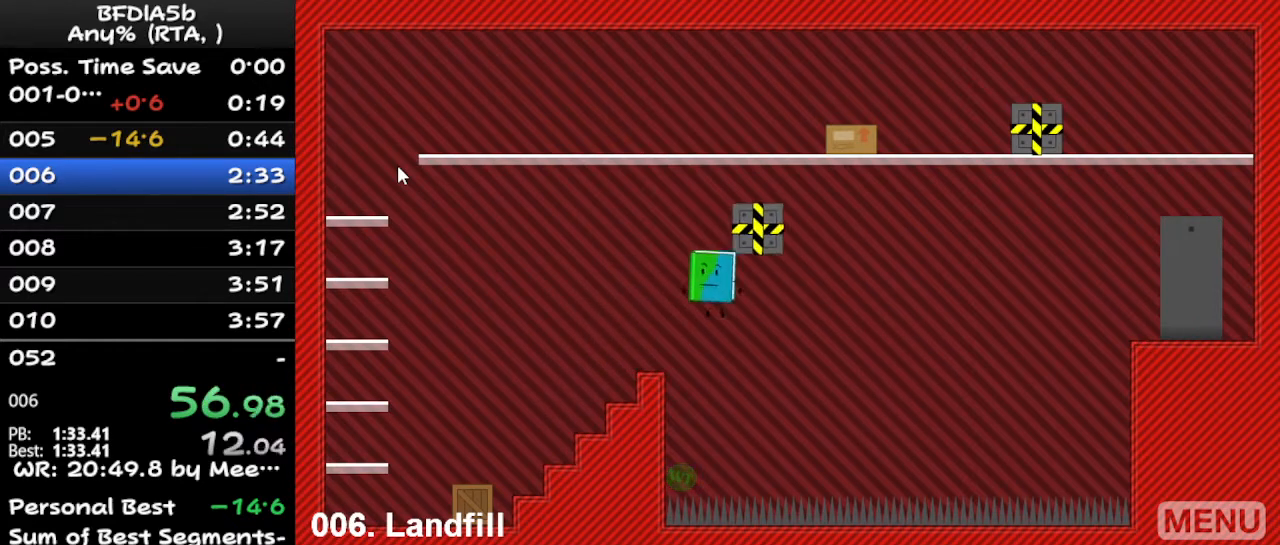
{"keys": ["left"], "events": [[67, "up", "up"]]}
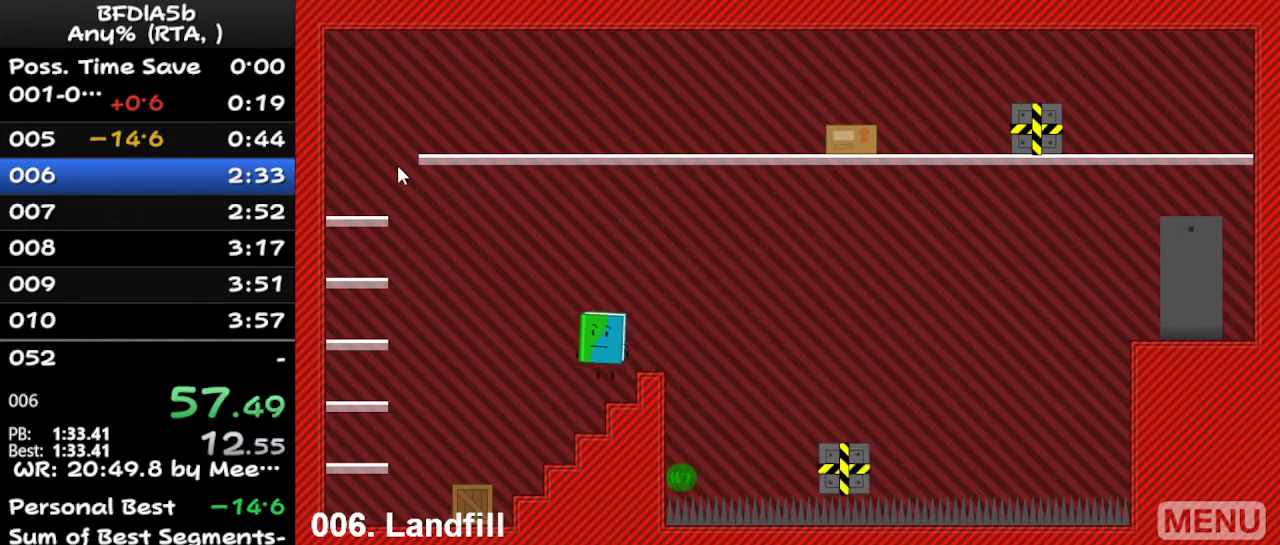
{"keys": ["right"], "events": [[467, "left", "up"], [467, "right", "down"]]}
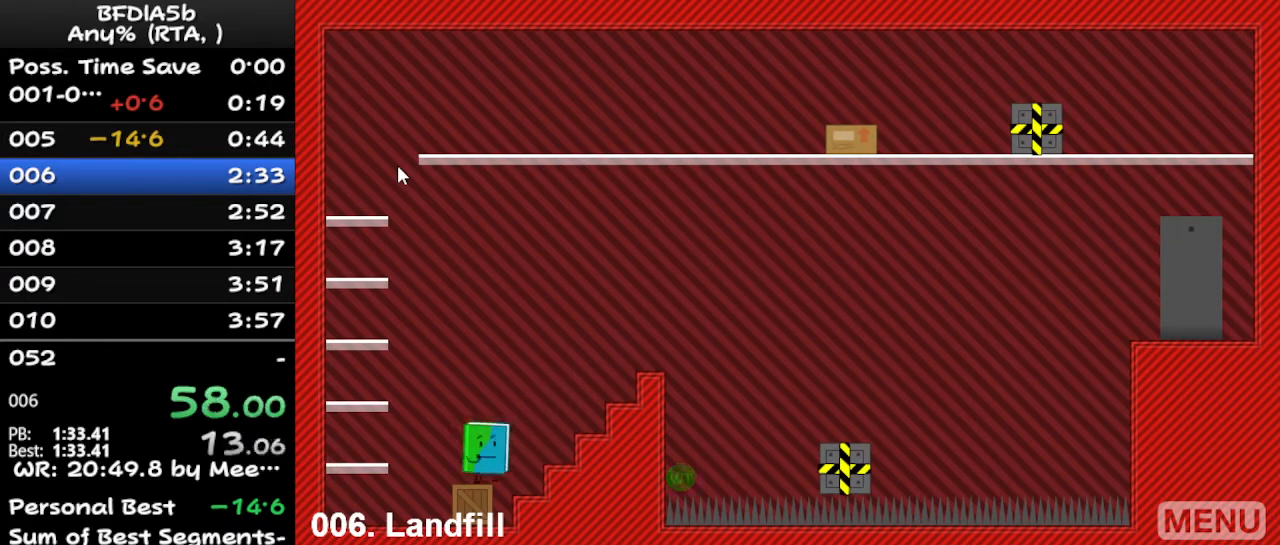
{"keys": ["right", "up"], "events": [[300, "left", "down"], [300, "right", "up"], [400, "up", "down"], [433, "left", "up"], [500, "right", "down"]]}
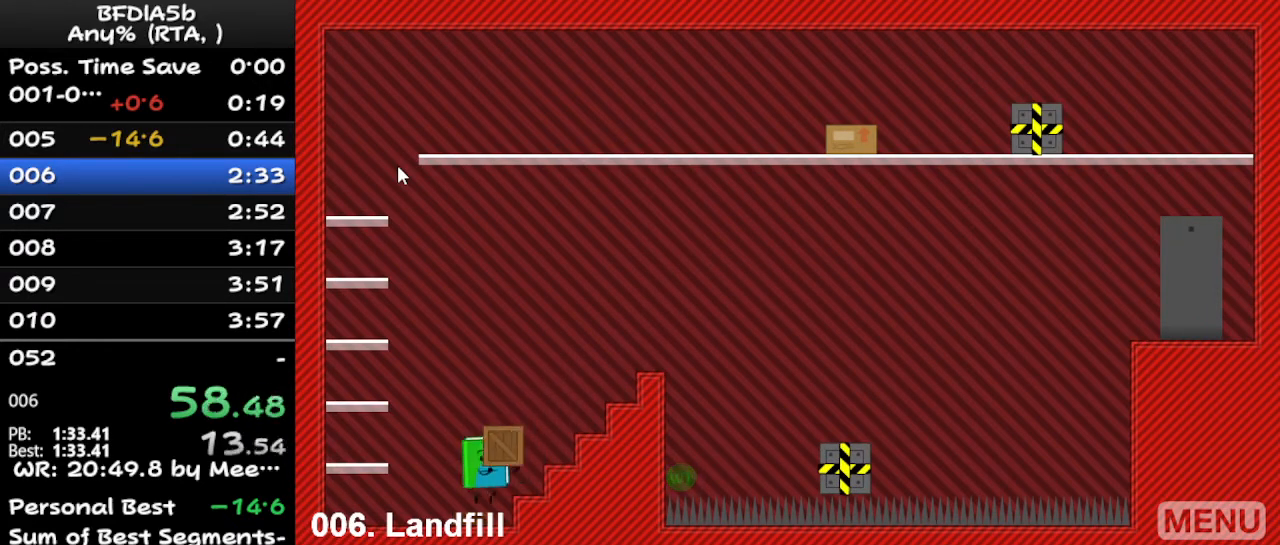
{"keys": ["right", "space"], "events": [[100, "space", "down"], [100, "up", "up"]]}
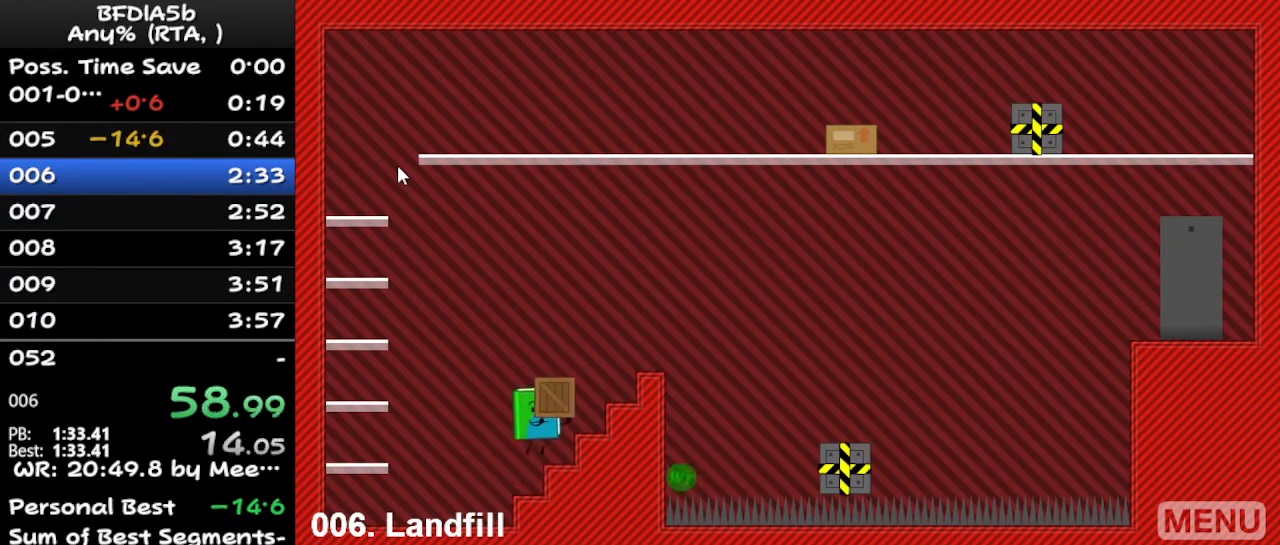
{"keys": ["right", "space"], "events": []}
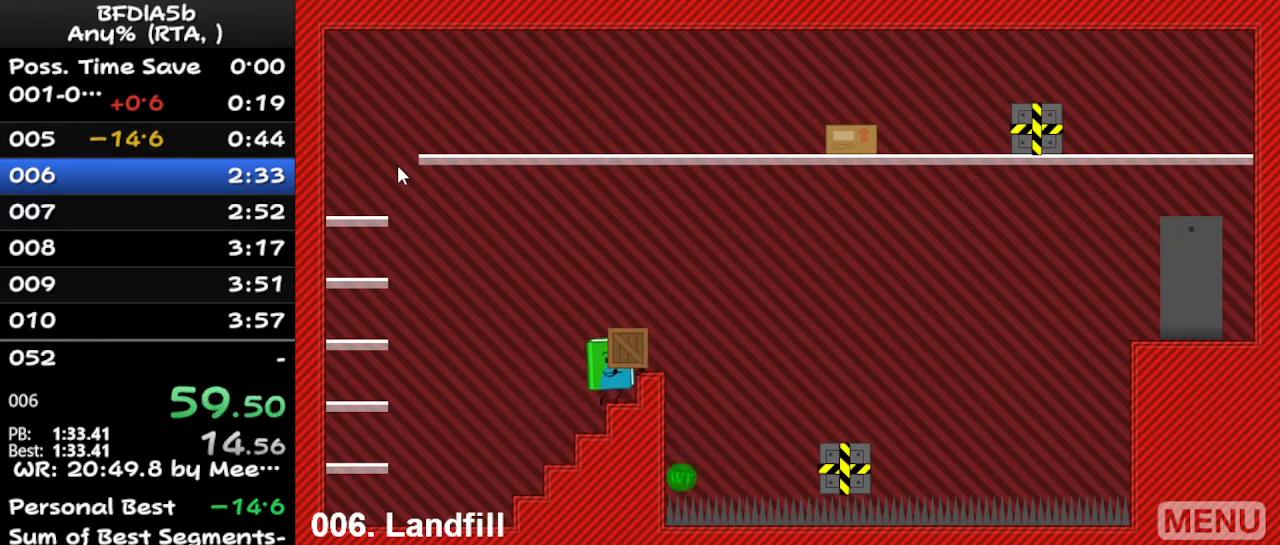
{"keys": [], "events": [[133, "space", "up"], [233, "right", "up"]]}